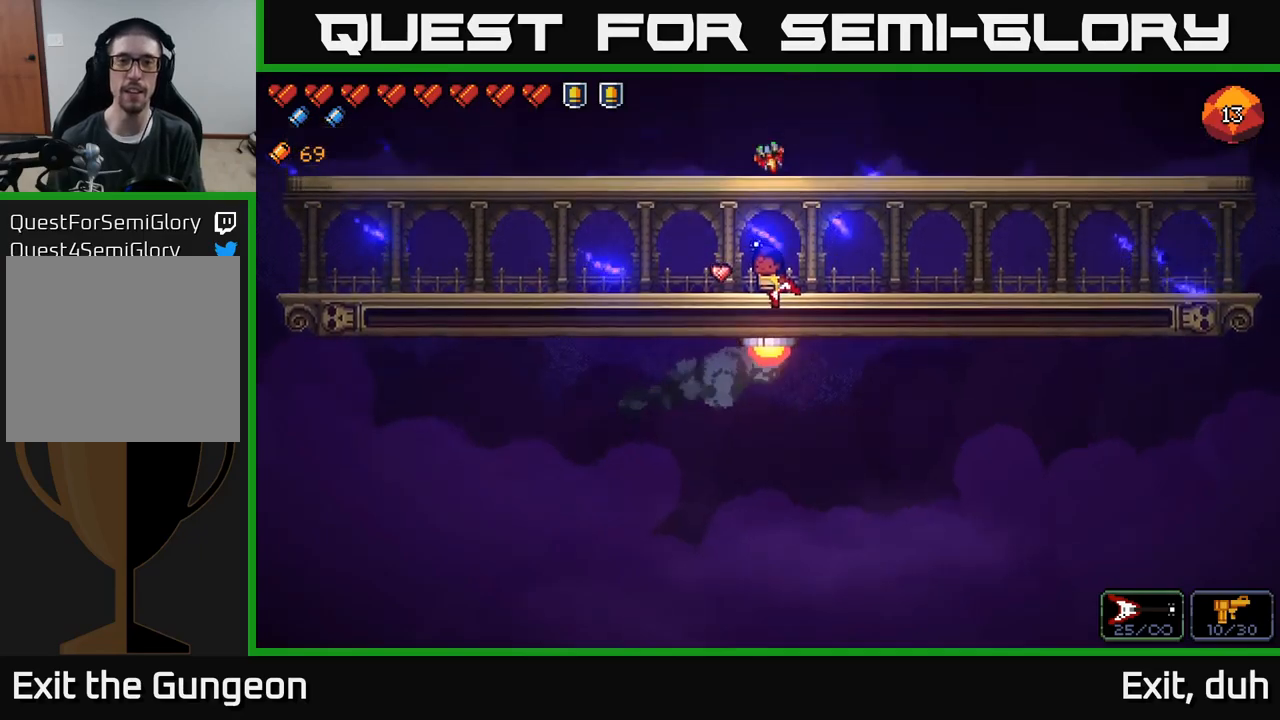
Gameplay with a controller (Xbox layout); each line is a JSON object with the inputs held at the frame after it. "events" lists button and stick changes between this image and that frame as [ms after this image, input, new state], when the widget could be followed in between.
{"buttons": ["A"], "left_stick": "center", "right_stick": "up", "events": [[183, "right_stick", "up-left"], [350, "right_stick", "up"], [483, "A", "down"]]}
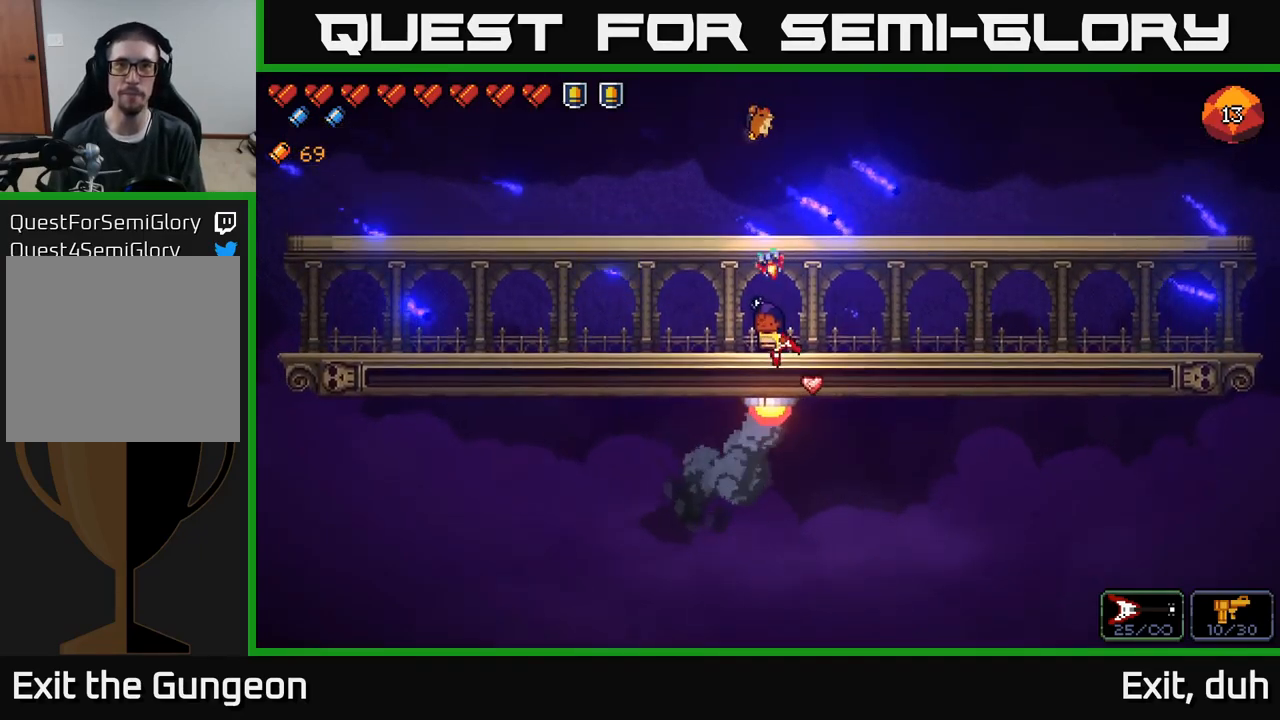
{"buttons": [], "left_stick": "center", "right_stick": "up", "events": [[66, "left_stick", "right"], [150, "A", "up"], [416, "left_stick", "center"]]}
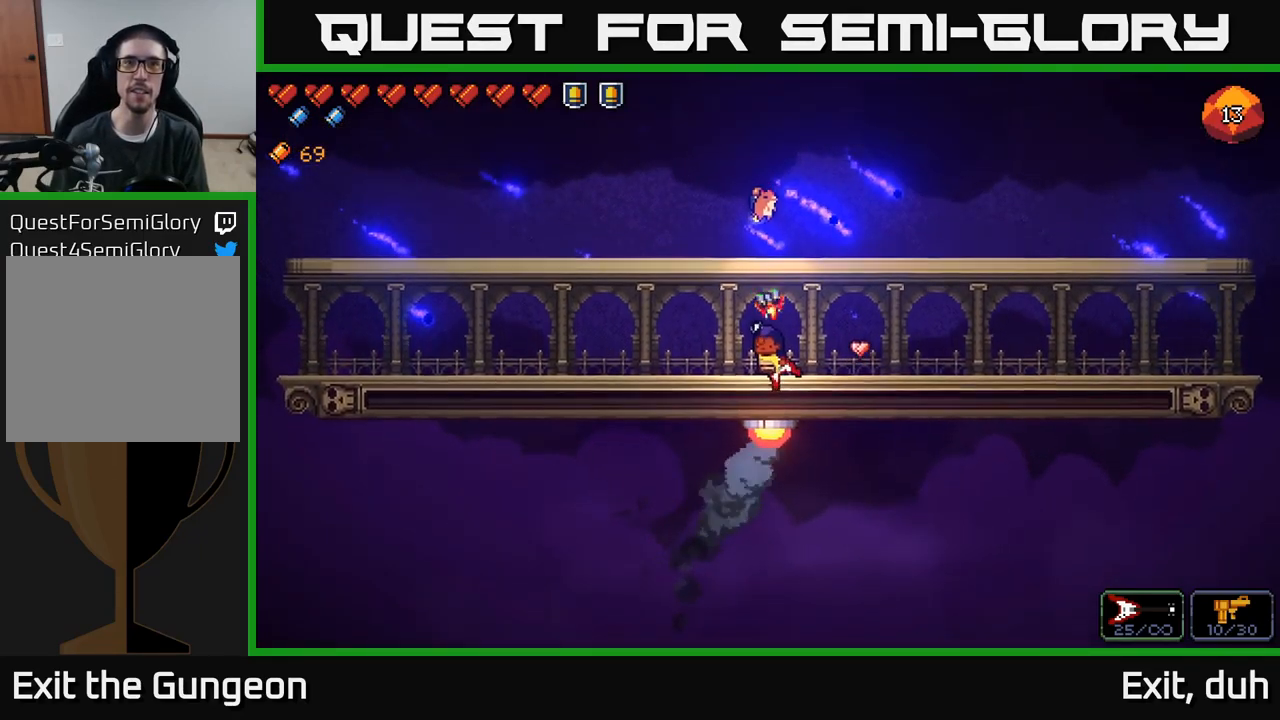
{"buttons": [], "left_stick": "center", "right_stick": "up", "events": [[283, "left_stick", "right"], [450, "left_stick", "center"]]}
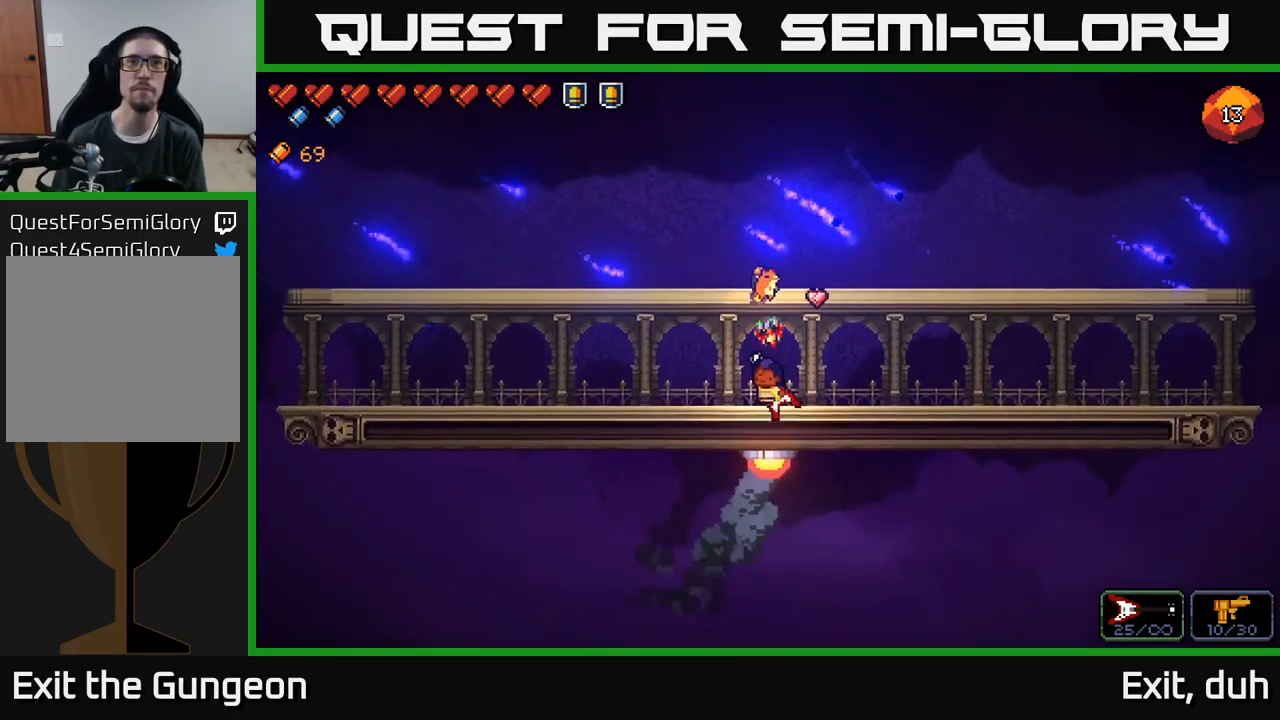
{"buttons": [], "left_stick": "center", "right_stick": "center", "events": [[333, "right_stick", "center"]]}
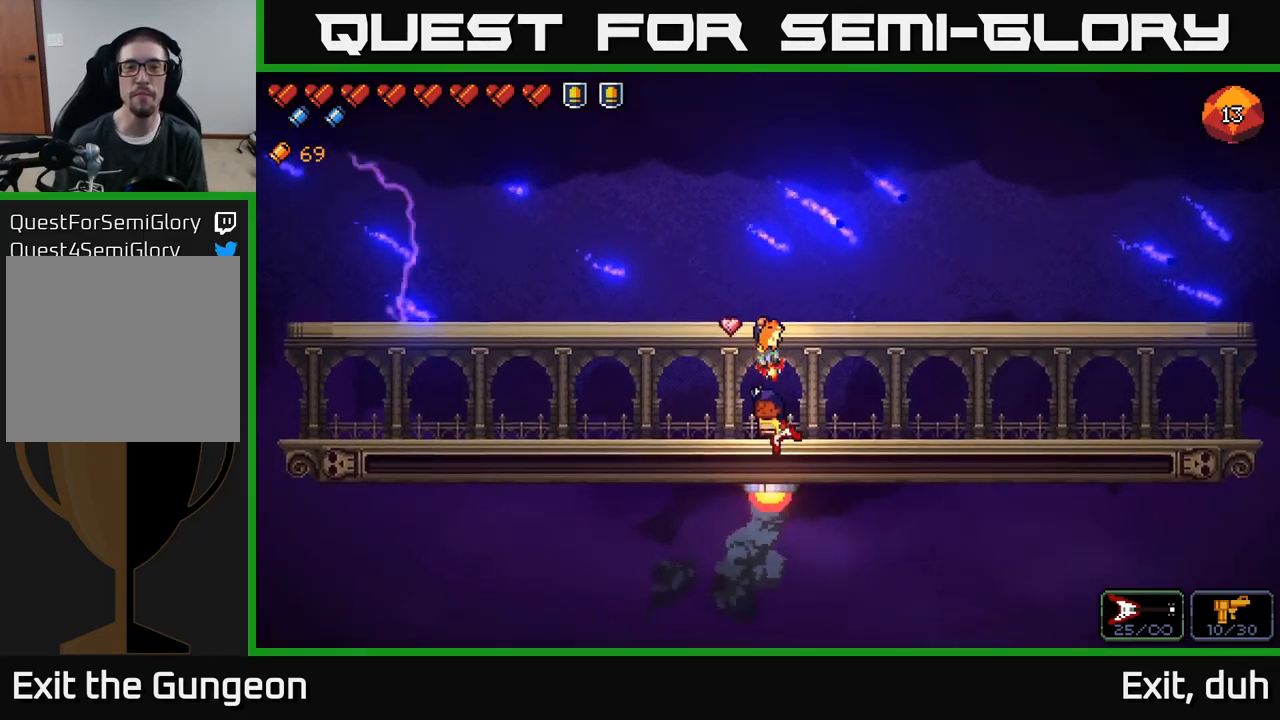
{"buttons": [], "left_stick": "center", "right_stick": "up-left", "events": [[16, "right_stick", "up-left"]]}
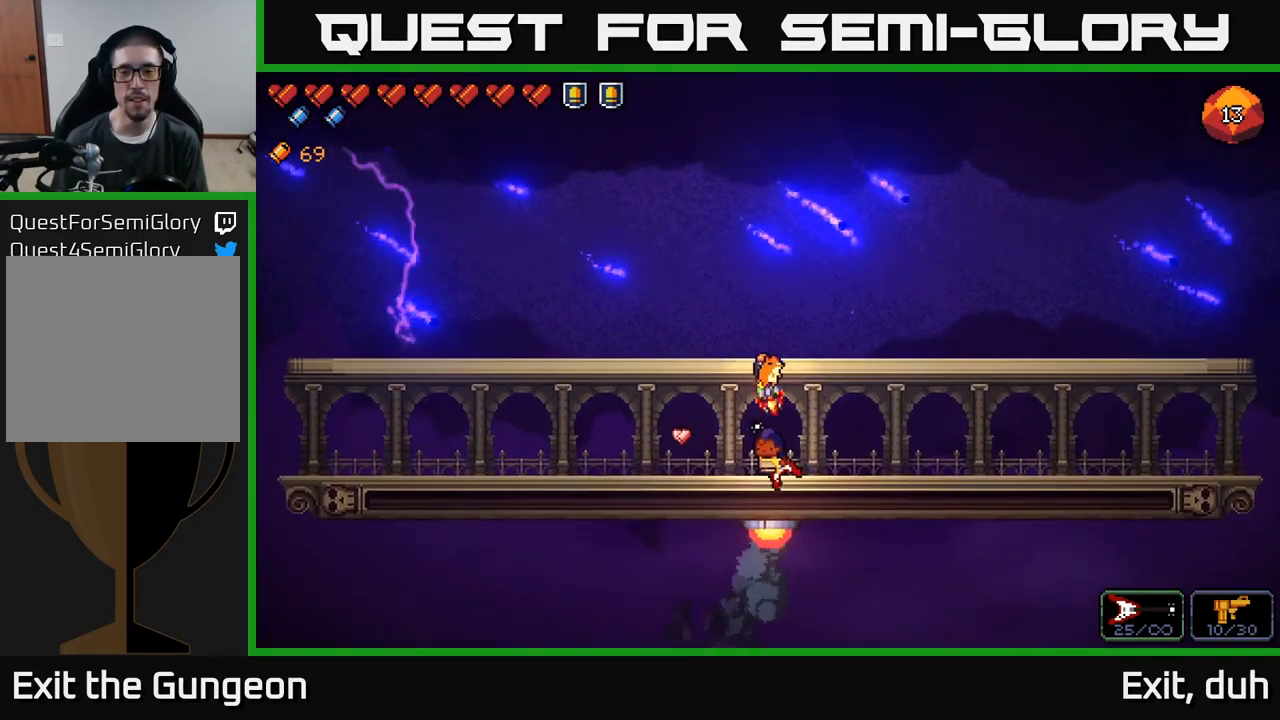
{"buttons": [], "left_stick": "right", "right_stick": "up-left", "events": [[200, "A", "down"], [250, "left_stick", "right"], [383, "A", "up"]]}
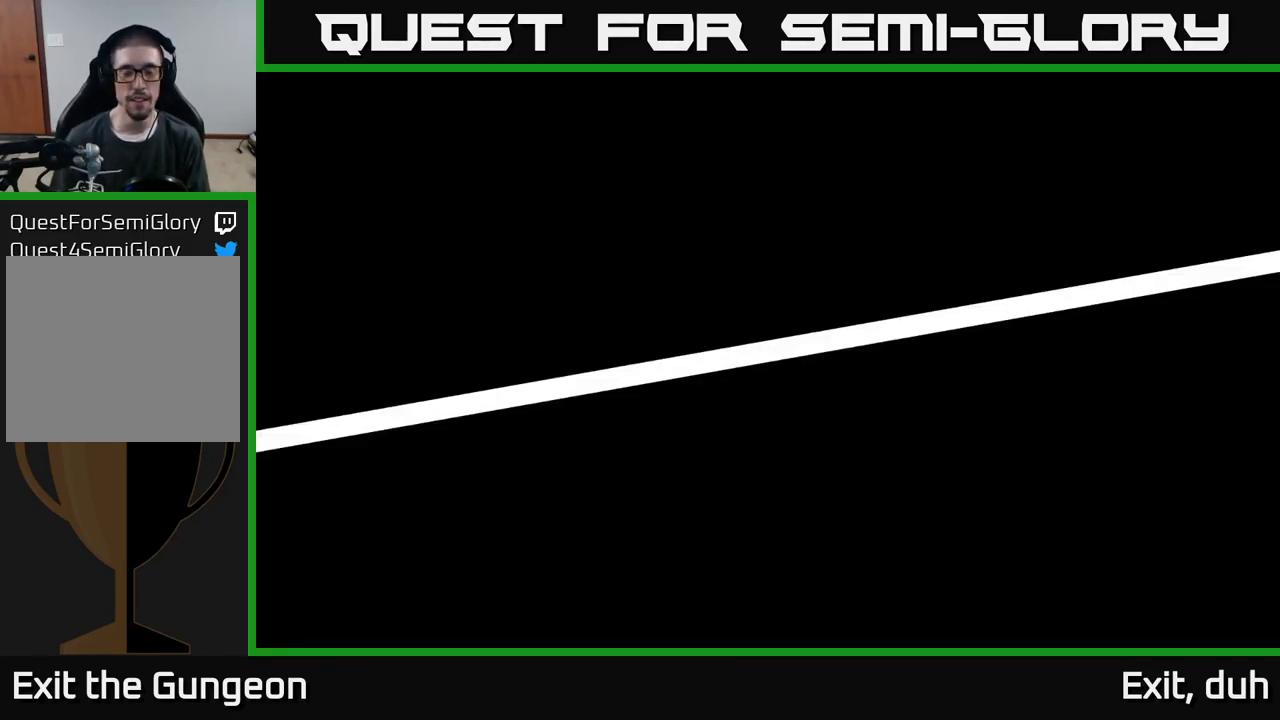
{"buttons": [], "left_stick": "center", "right_stick": "up", "events": [[50, "left_stick", "center"], [183, "right_stick", "up"], [233, "left_stick", "left"], [283, "left_stick", "center"]]}
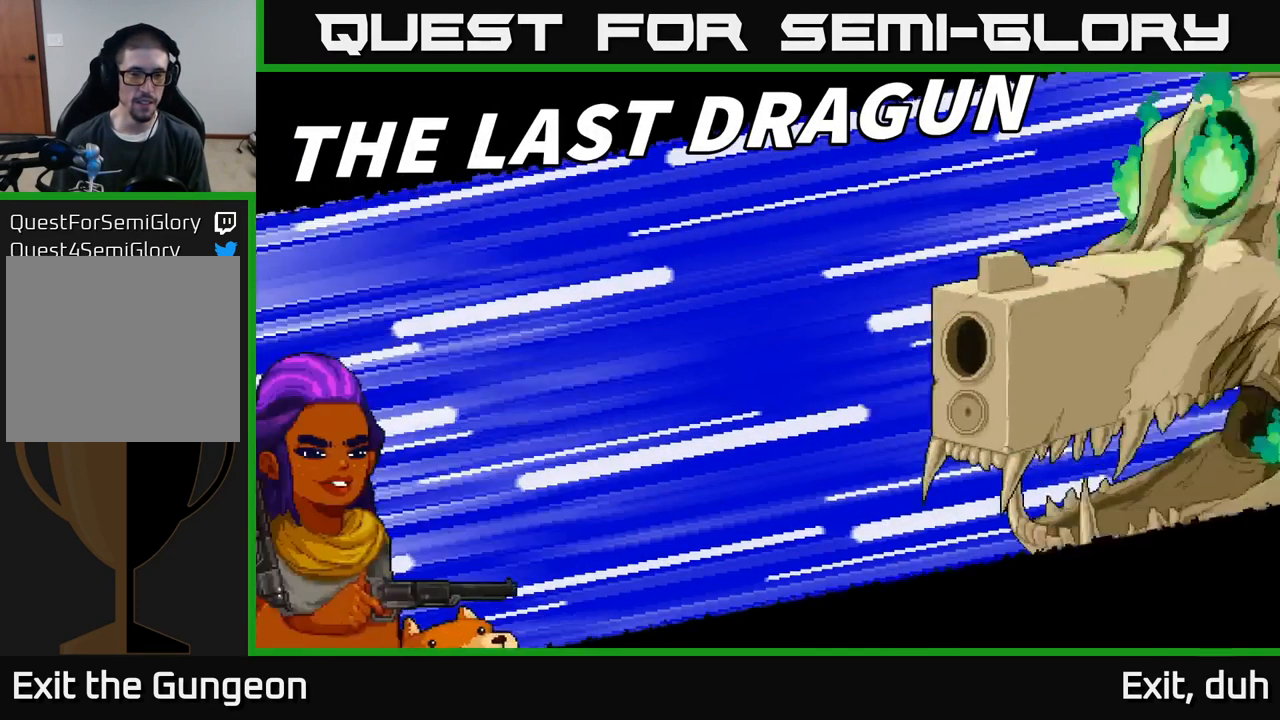
{"buttons": ["A"], "left_stick": "center", "right_stick": "center", "events": [[116, "right_stick", "center"], [466, "A", "down"]]}
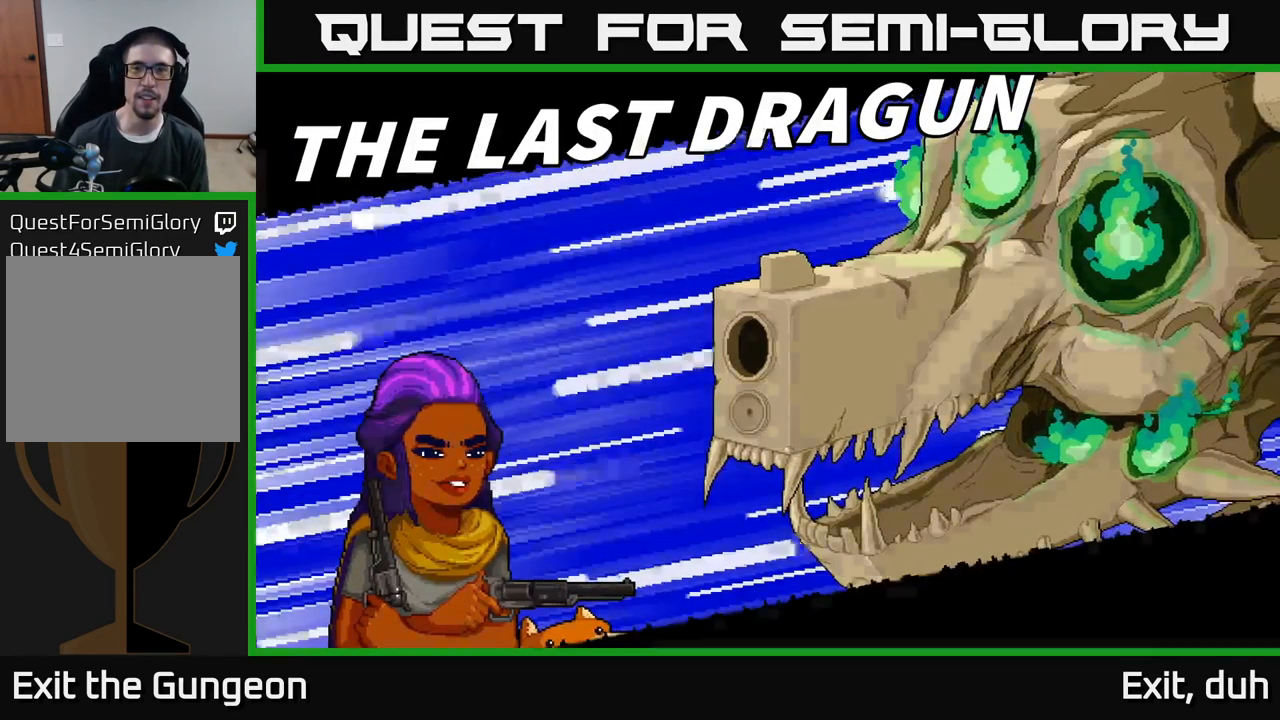
{"buttons": ["R2"], "left_stick": "center", "right_stick": "up", "events": [[33, "A", "up"], [166, "right_stick", "up"], [183, "R2", "down"], [183, "left_stick", "right"], [316, "A", "down"], [466, "left_stick", "center"], [500, "A", "up"]]}
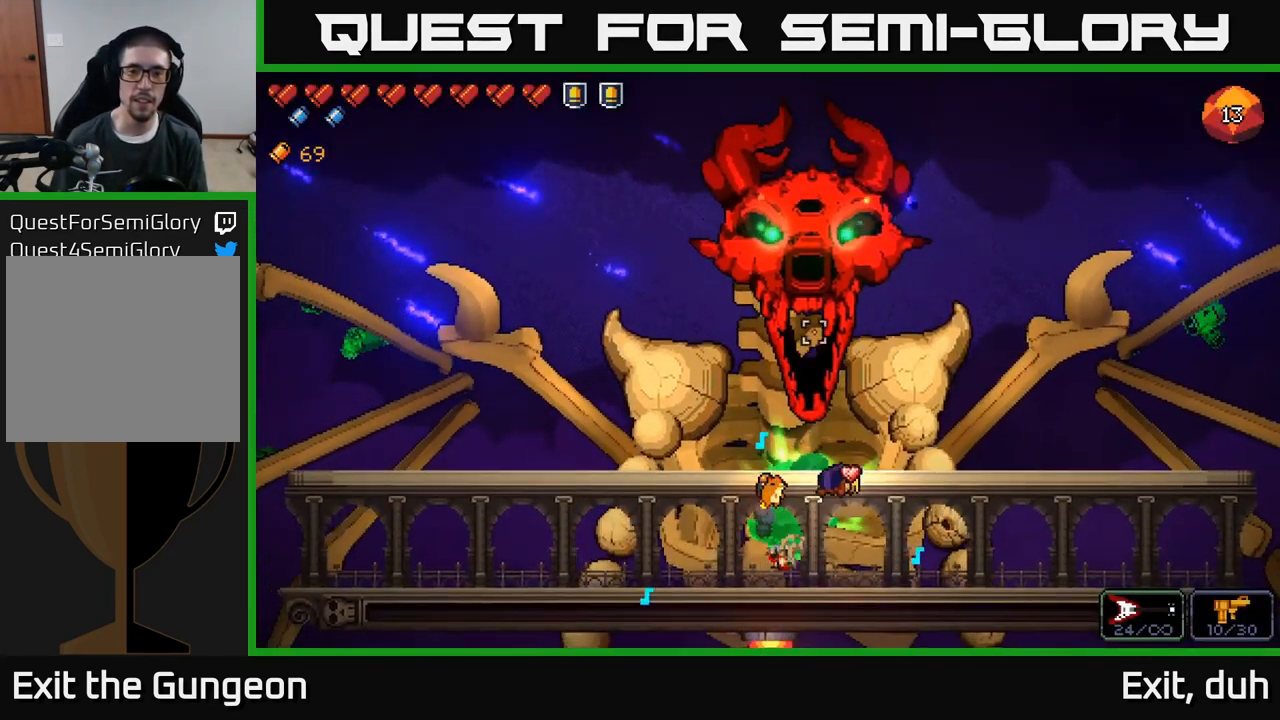
{"buttons": ["R2"], "left_stick": "center", "right_stick": "up", "events": [[283, "left_stick", "right"], [500, "left_stick", "center"]]}
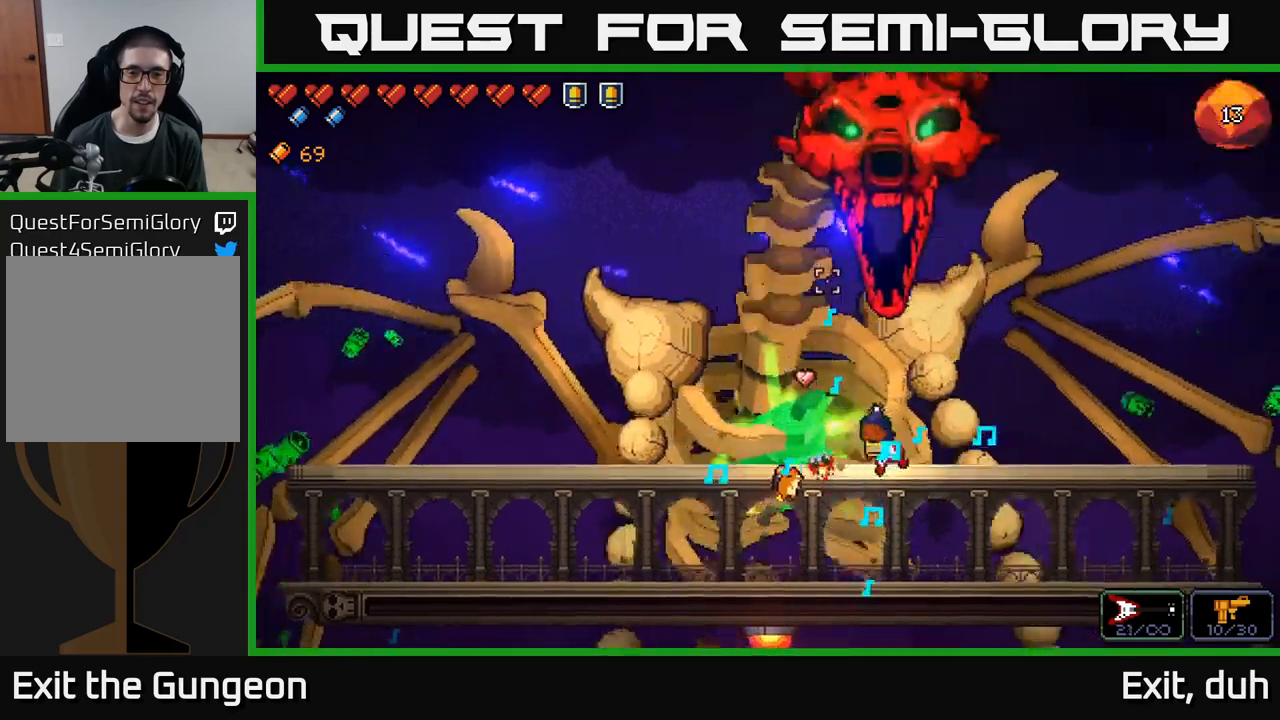
{"buttons": ["R2"], "left_stick": "left", "right_stick": "up", "events": [[67, "left_stick", "left"]]}
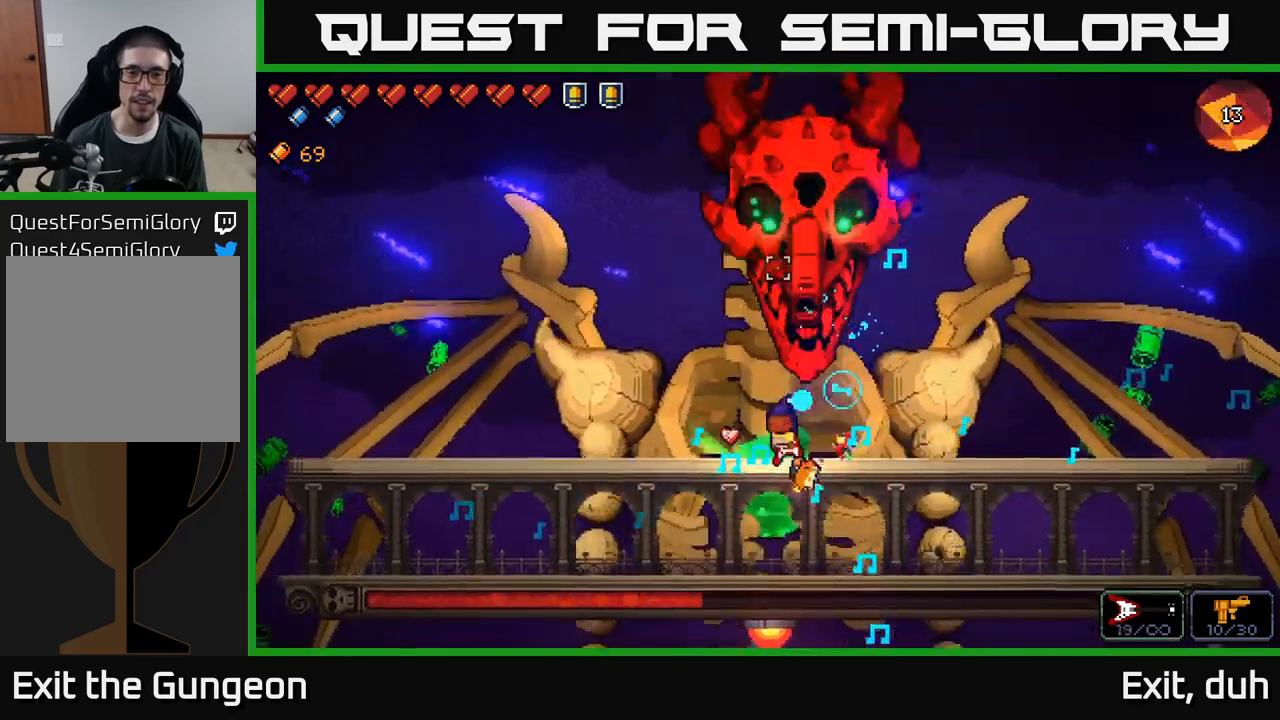
{"buttons": ["R2"], "left_stick": "left", "right_stick": "up", "events": []}
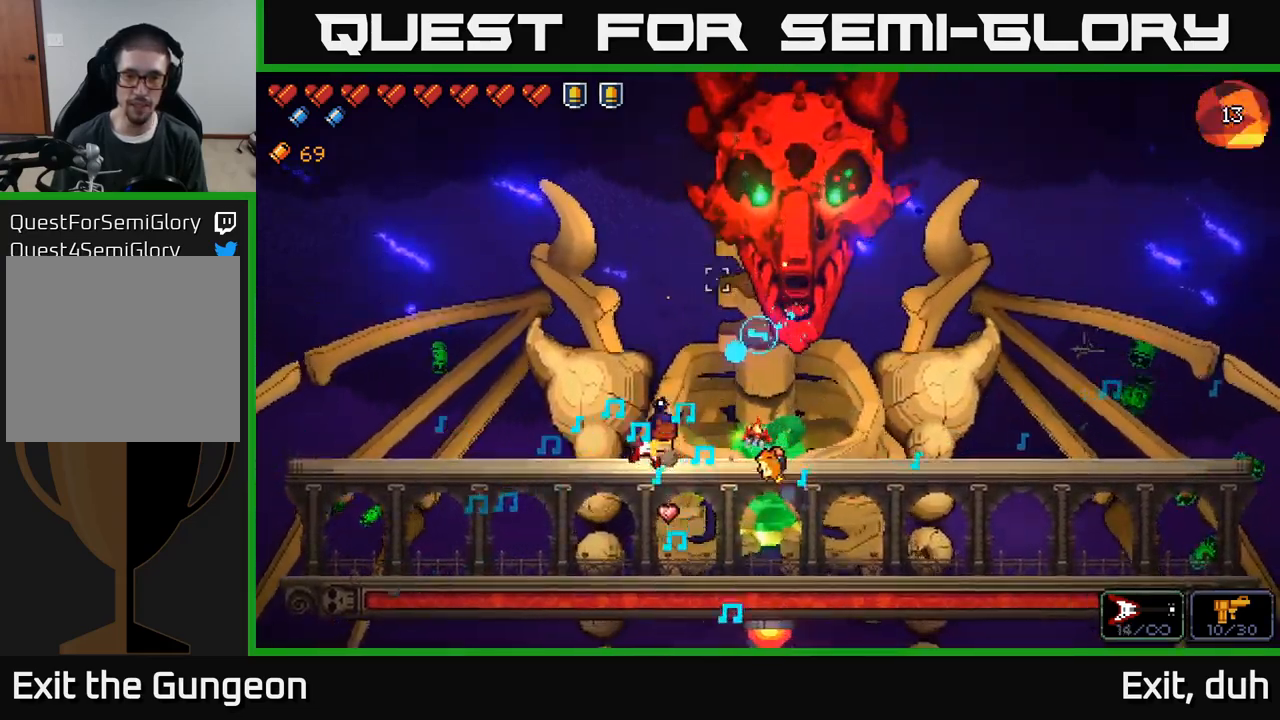
{"buttons": ["R2"], "left_stick": "center", "right_stick": "up", "events": [[33, "left_stick", "center"], [167, "left_stick", "left"], [333, "left_stick", "center"]]}
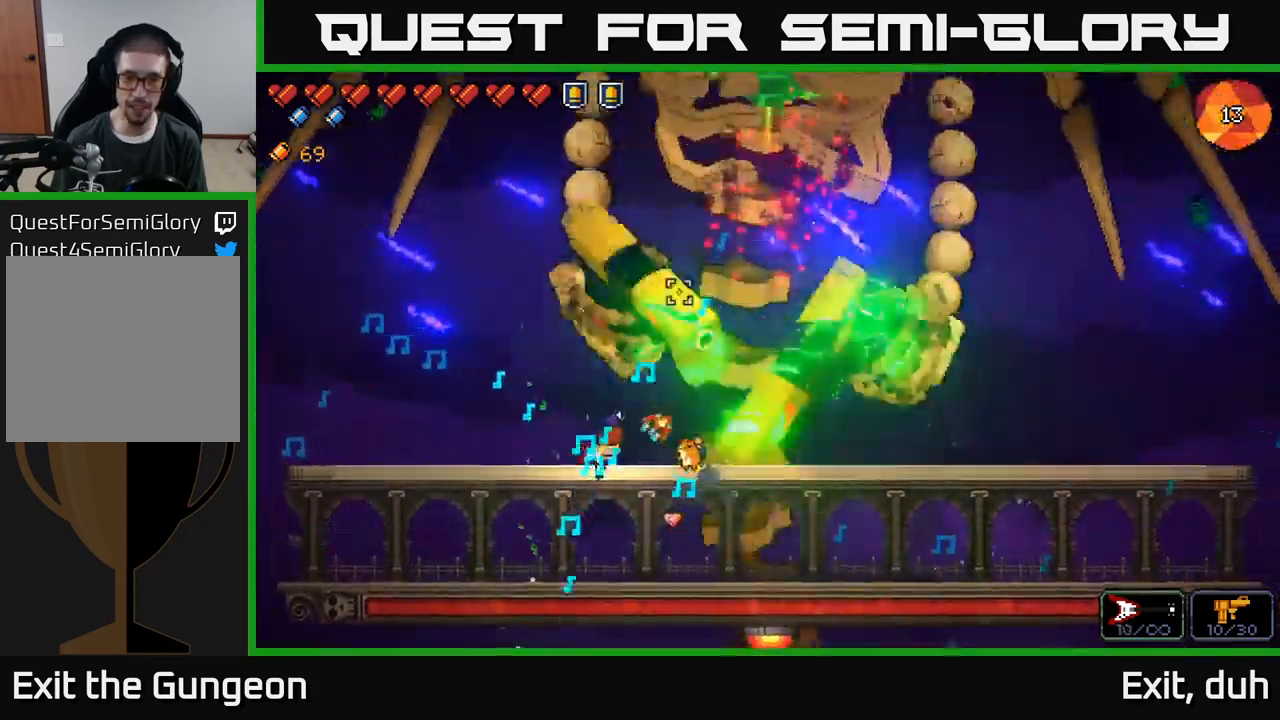
{"buttons": ["R2"], "left_stick": "right", "right_stick": "up", "events": [[167, "left_stick", "left"], [233, "left_stick", "center"], [300, "left_stick", "right"]]}
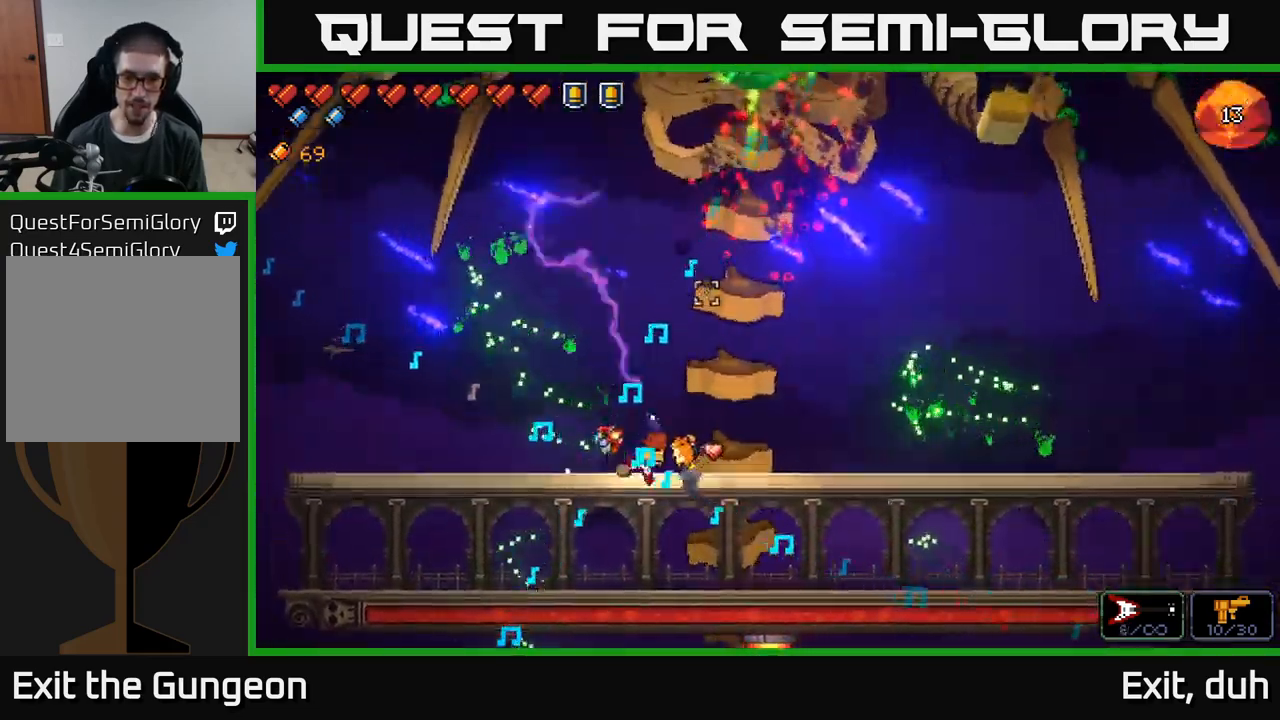
{"buttons": ["R2"], "left_stick": "right", "right_stick": "up", "events": [[117, "left_stick", "center"], [250, "left_stick", "right"]]}
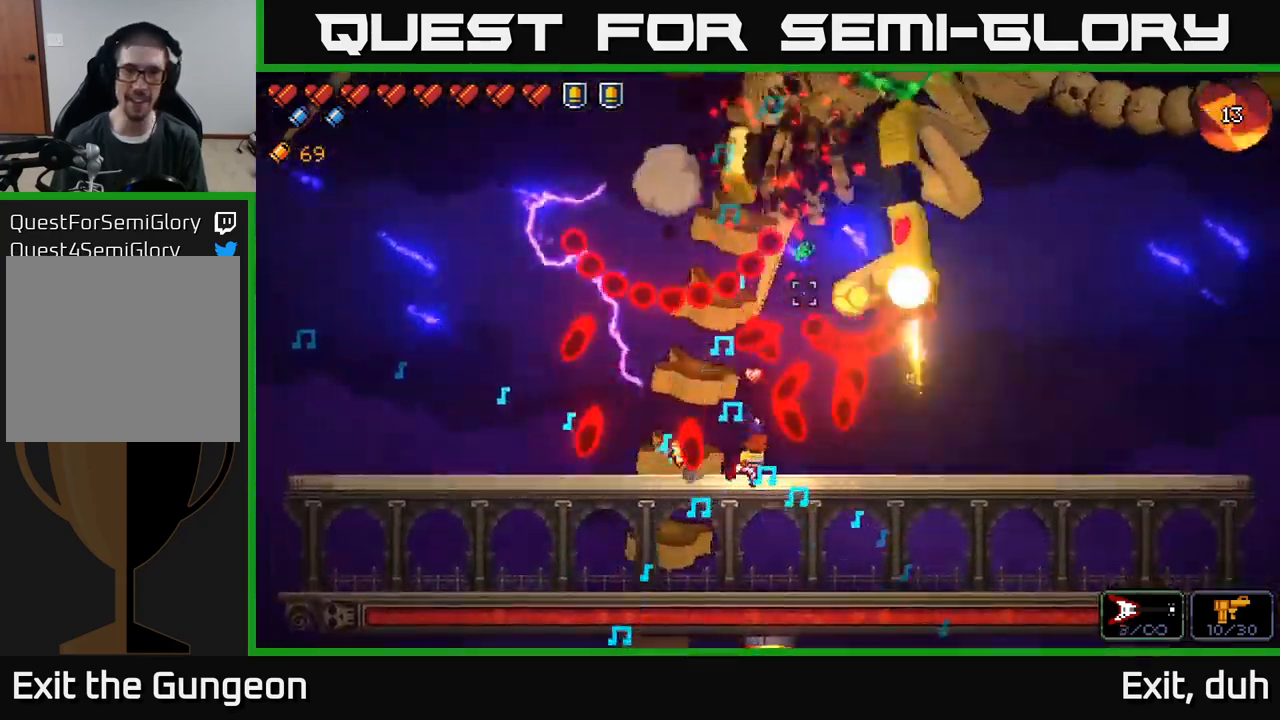
{"buttons": ["R2"], "left_stick": "left", "right_stick": "up", "events": [[100, "A", "down"], [317, "left_stick", "left"], [333, "A", "up"]]}
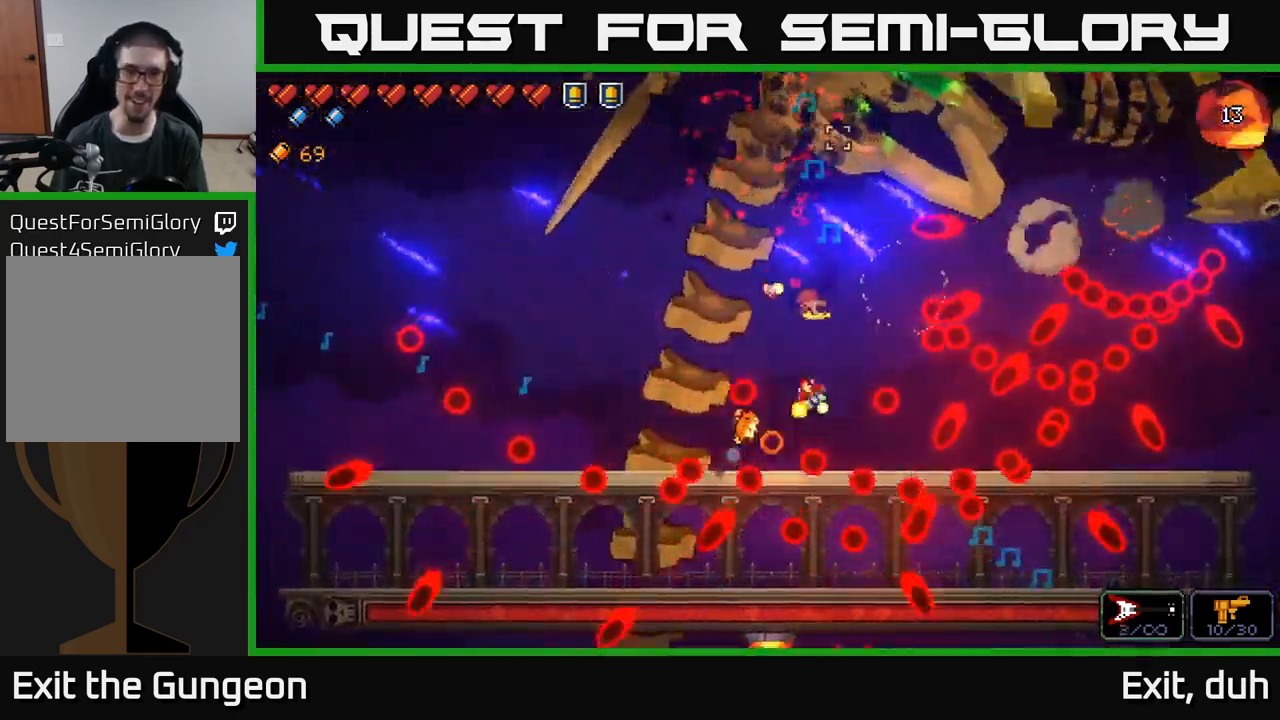
{"buttons": ["R2"], "left_stick": "left", "right_stick": "up-right", "events": [[100, "A", "down"], [167, "right_stick", "up-right"], [483, "A", "up"]]}
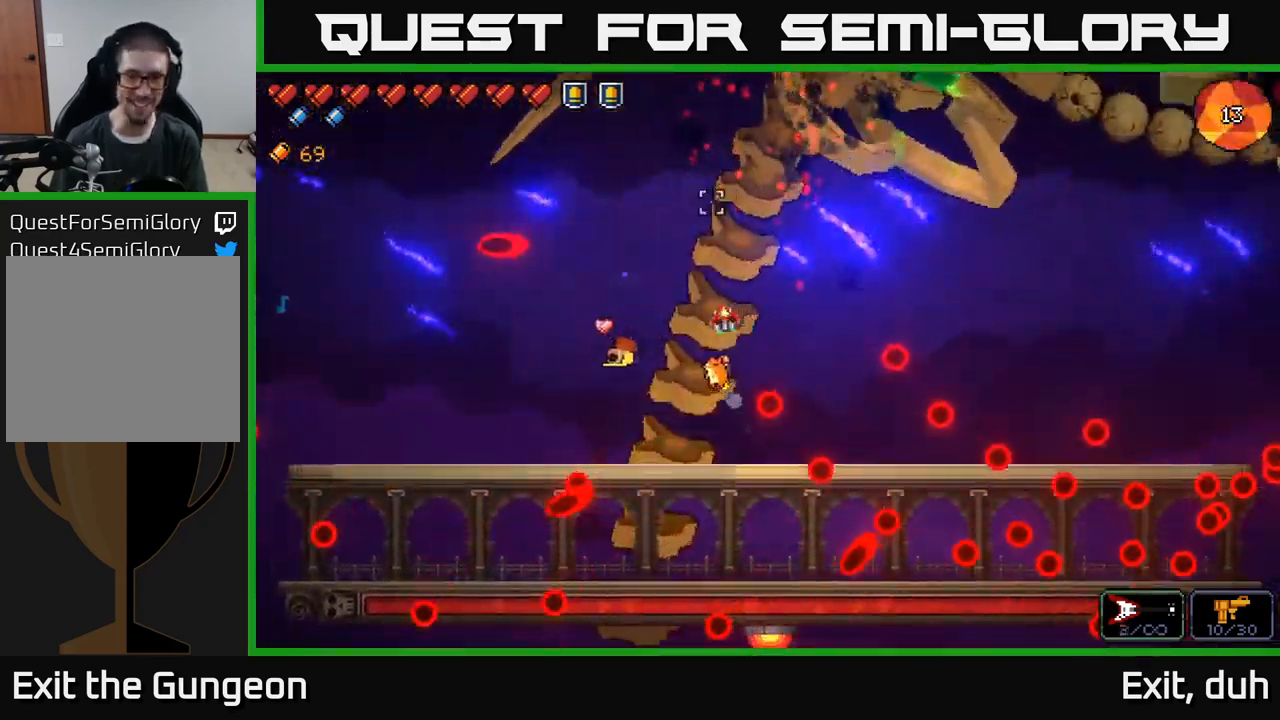
{"buttons": ["R2"], "left_stick": "center", "right_stick": "up-right", "events": [[350, "left_stick", "center"]]}
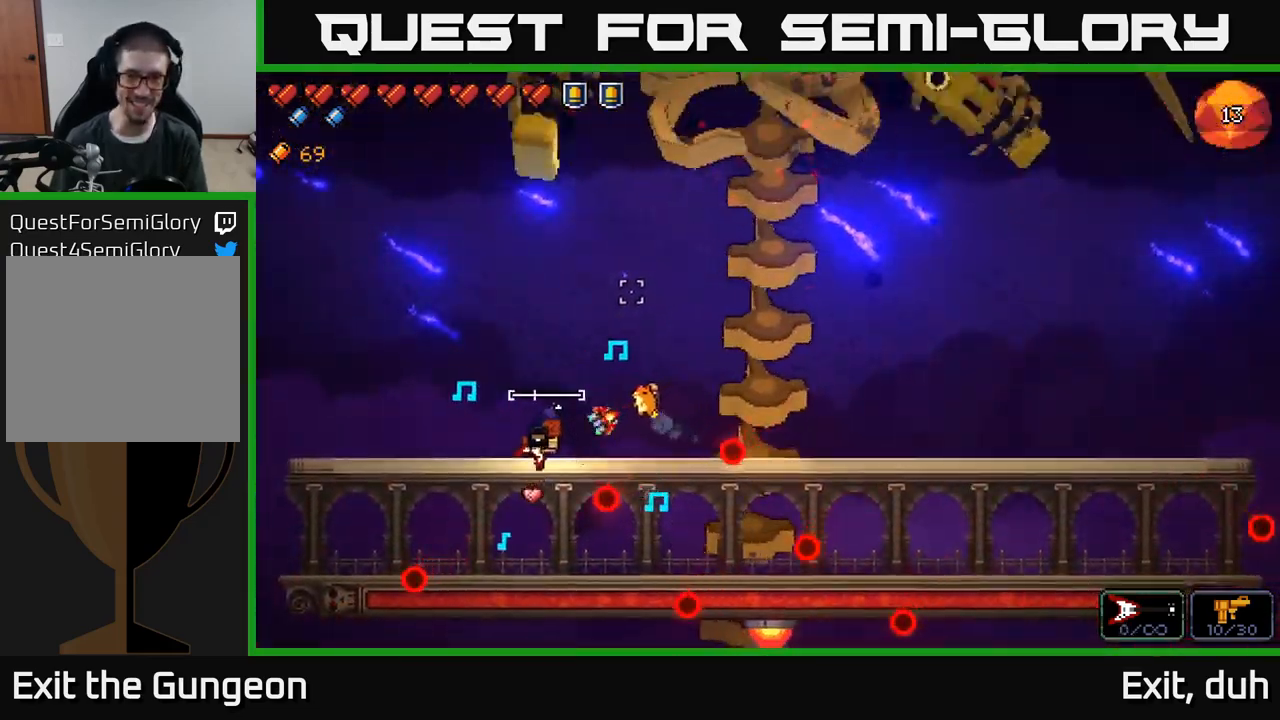
{"buttons": ["R2"], "left_stick": "right", "right_stick": "up", "events": [[50, "left_stick", "right"], [150, "right_stick", "up"]]}
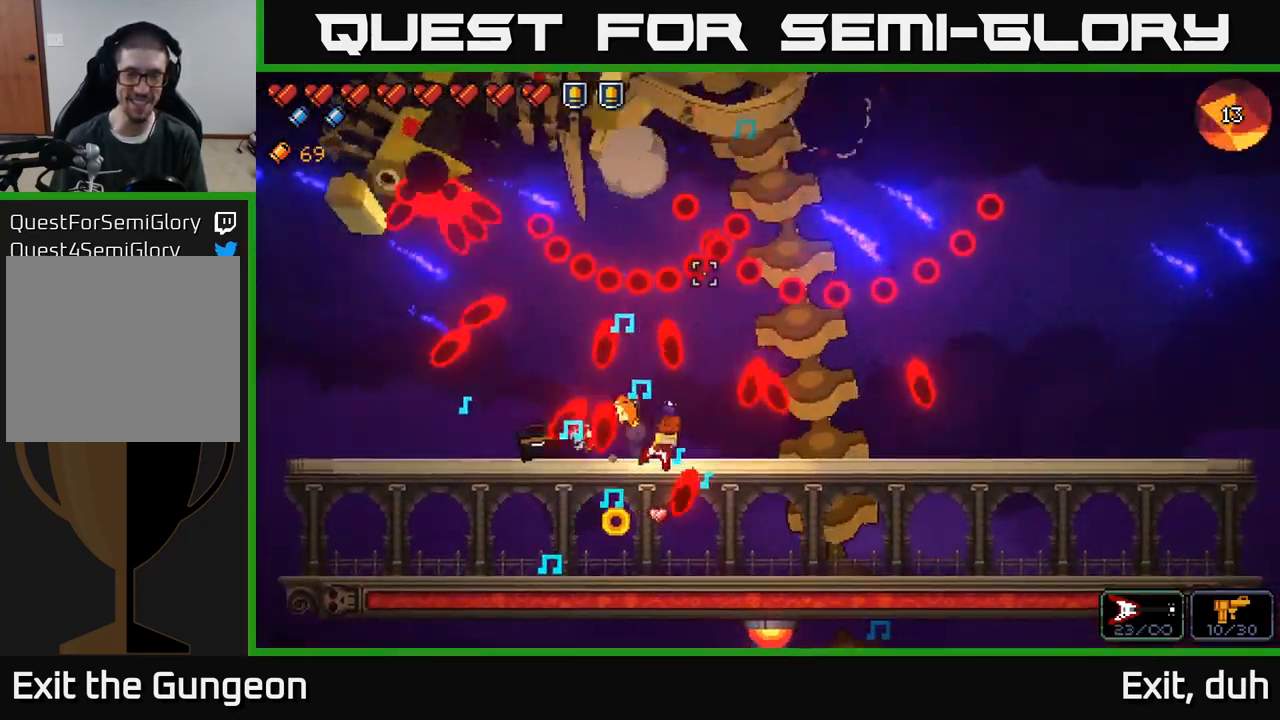
{"buttons": ["R2"], "left_stick": "right", "right_stick": "up", "events": [[17, "A", "down"], [167, "A", "up"]]}
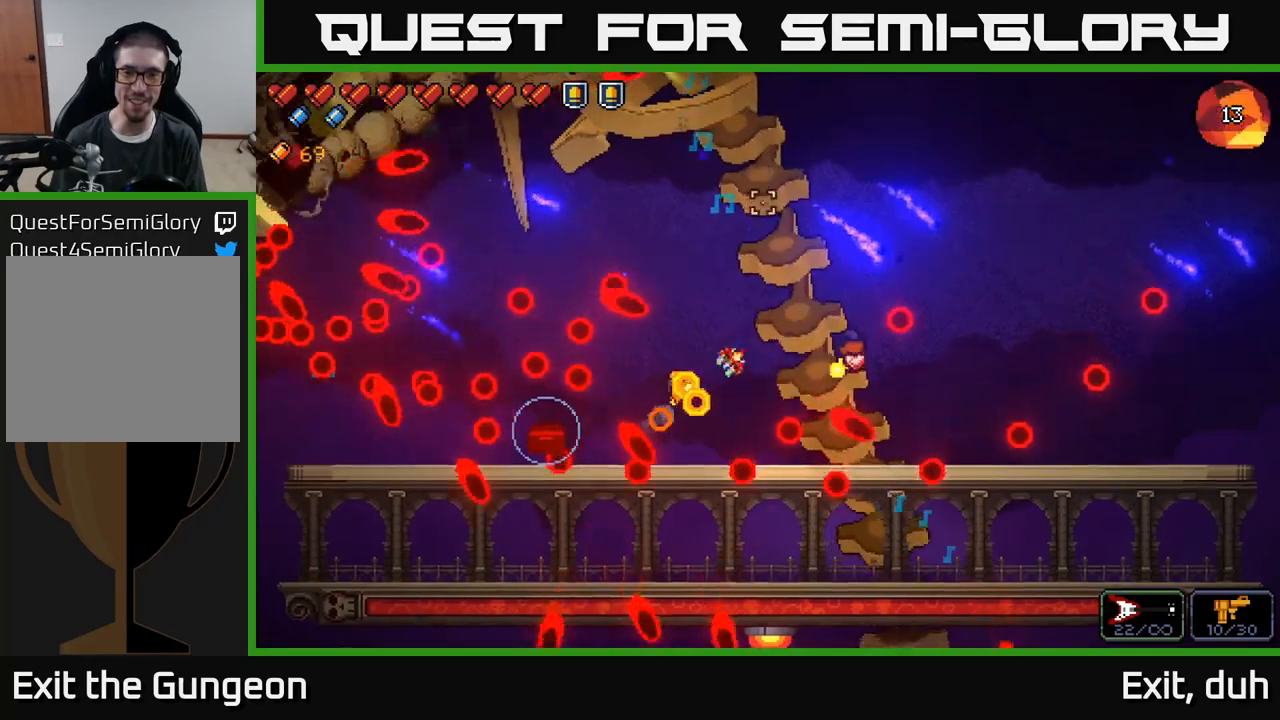
{"buttons": ["R2"], "left_stick": "center", "right_stick": "up", "events": [[50, "left_stick", "left"], [134, "A", "down"], [200, "left_stick", "center"], [267, "A", "up"]]}
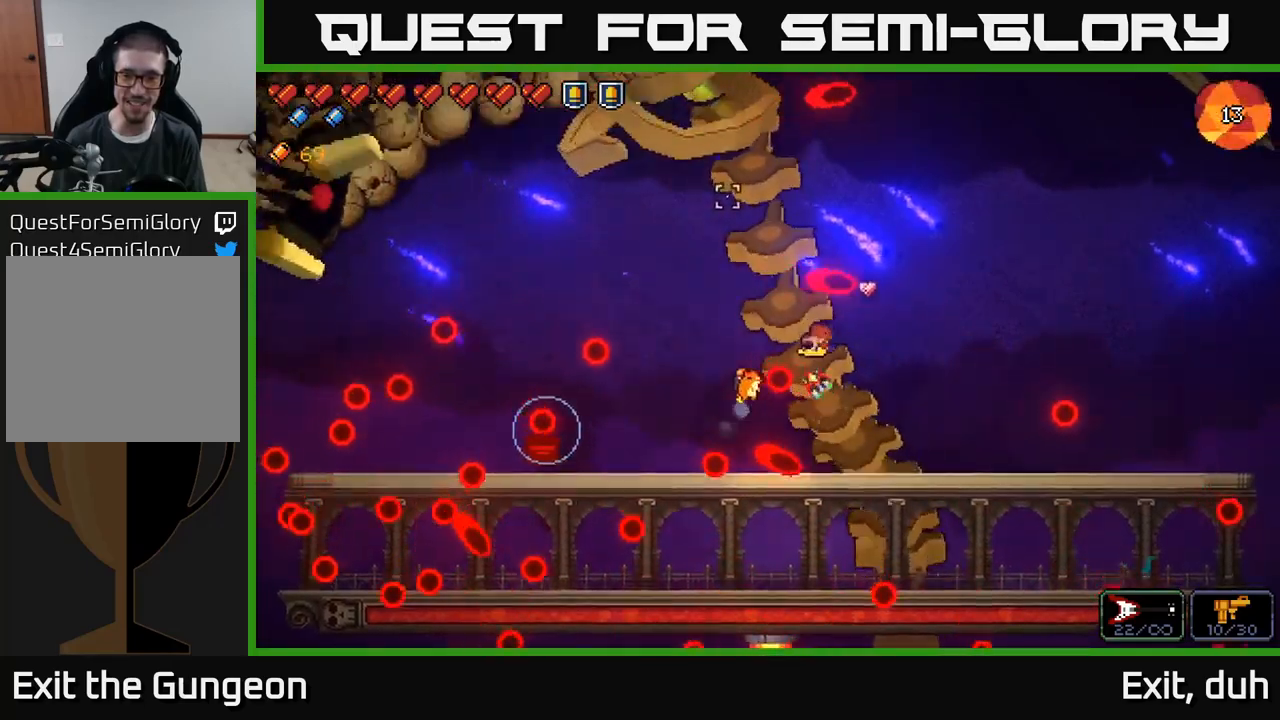
{"buttons": ["R2"], "left_stick": "right", "right_stick": "up", "events": [[150, "A", "down"], [150, "left_stick", "right"], [367, "A", "up"]]}
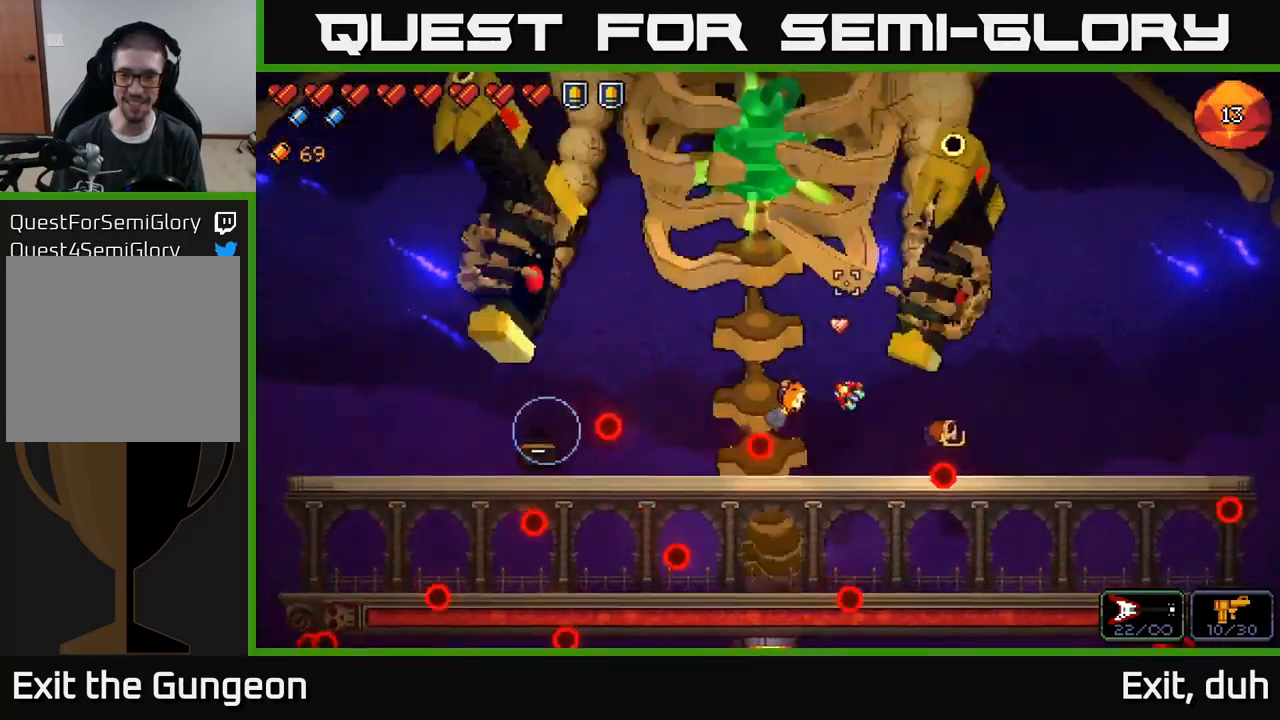
{"buttons": ["R2"], "left_stick": "left", "right_stick": "up", "events": [[67, "left_stick", "center"], [384, "left_stick", "left"]]}
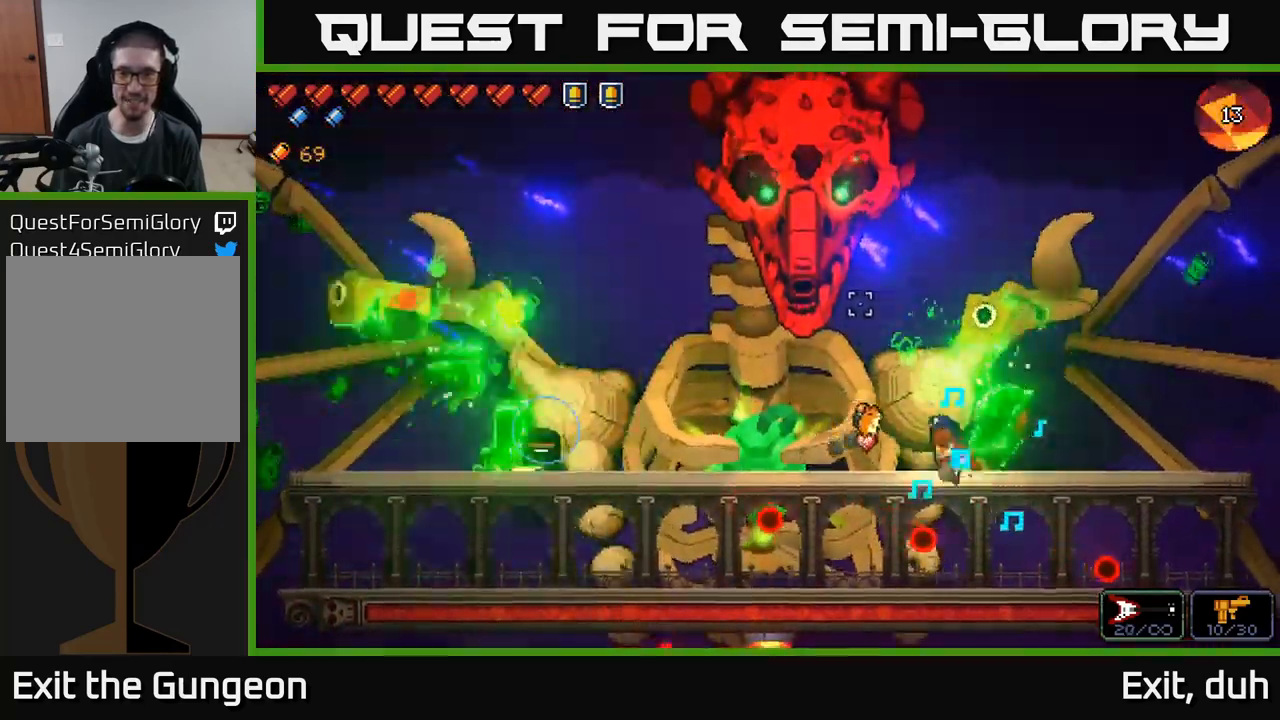
{"buttons": ["R2"], "left_stick": "center", "right_stick": "up", "events": [[67, "left_stick", "center"], [117, "left_stick", "left"], [484, "left_stick", "center"]]}
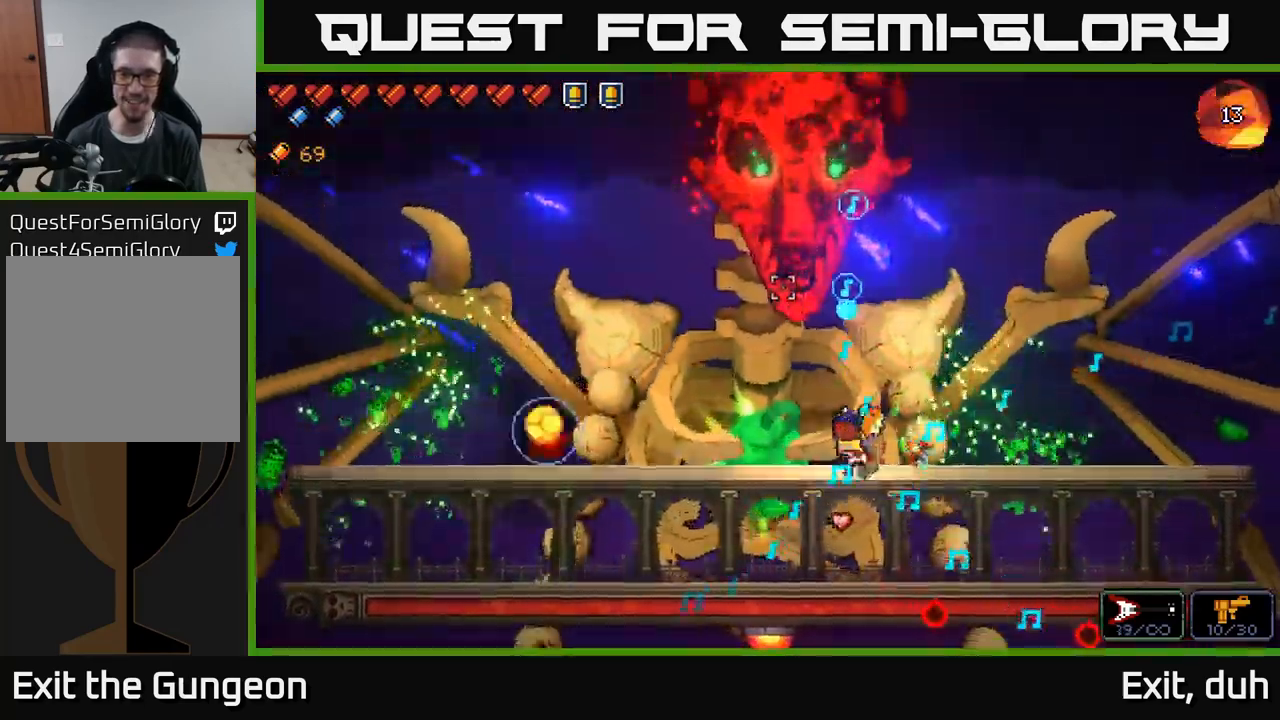
{"buttons": ["R2"], "left_stick": "center", "right_stick": "up", "events": []}
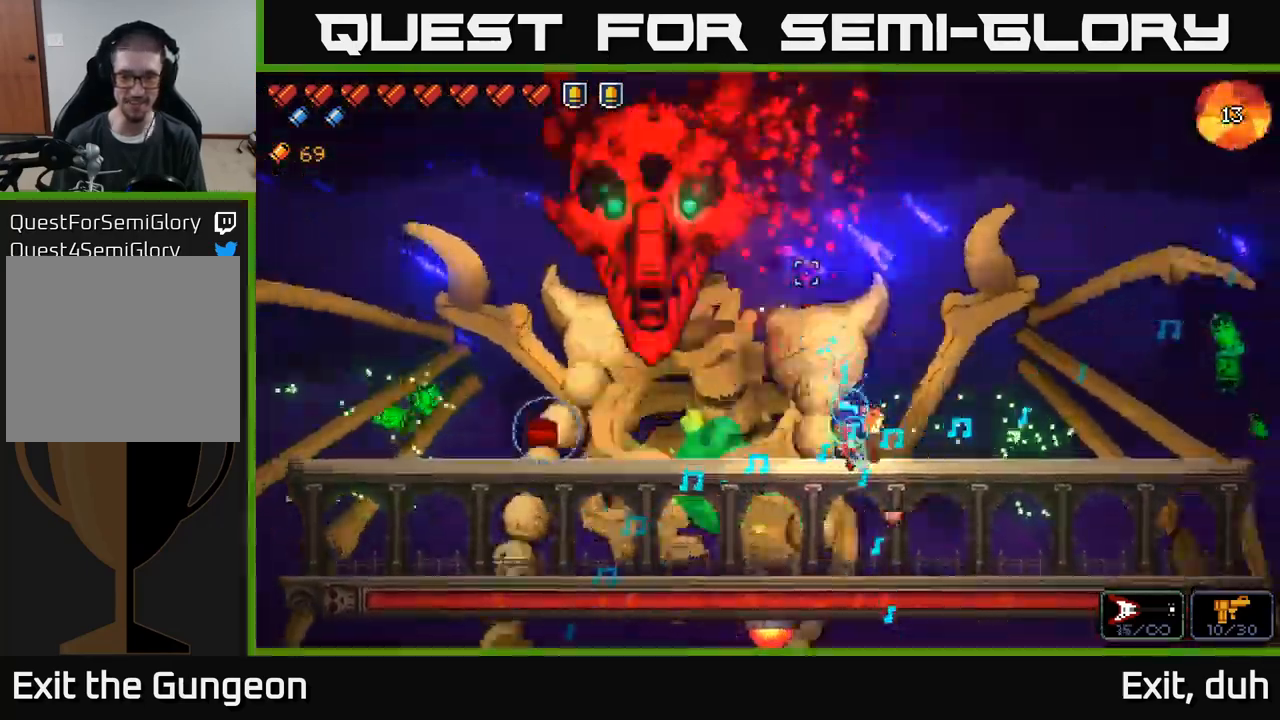
{"buttons": ["R2"], "left_stick": "center", "right_stick": "up", "events": []}
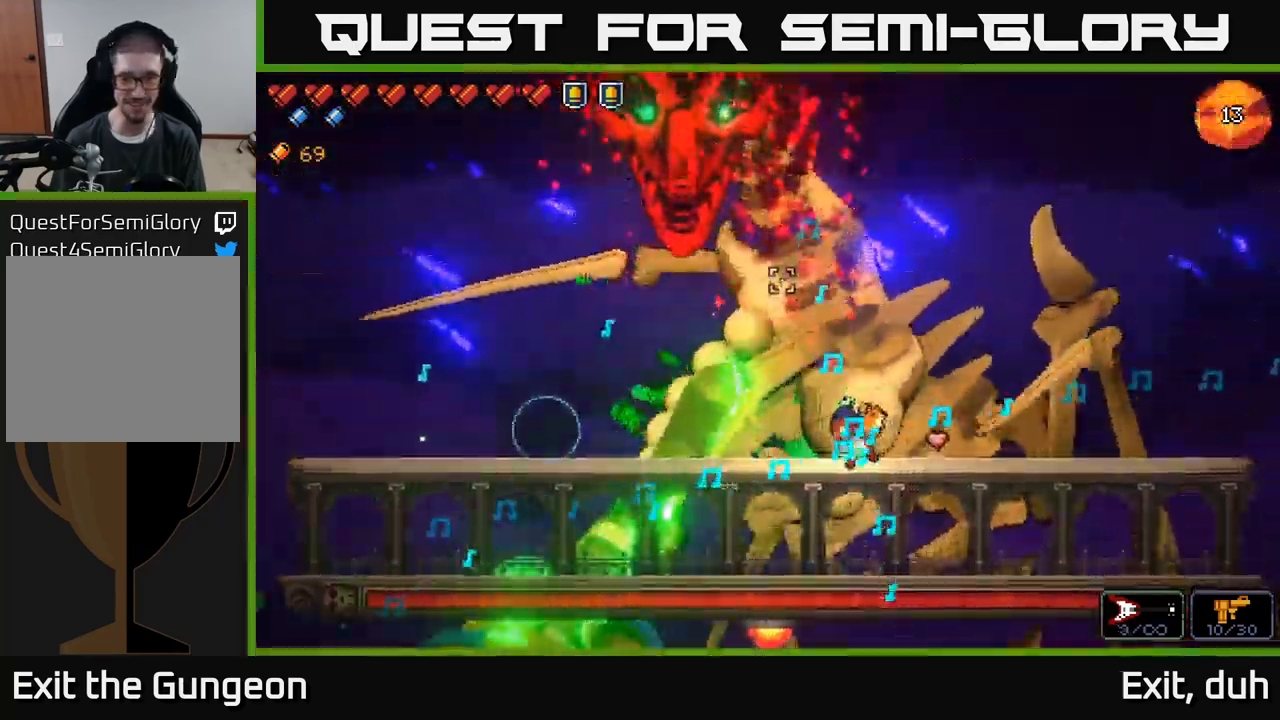
{"buttons": ["R2"], "left_stick": "center", "right_stick": "up-left", "events": [[134, "left_stick", "right"], [134, "right_stick", "up-left"], [317, "left_stick", "center"]]}
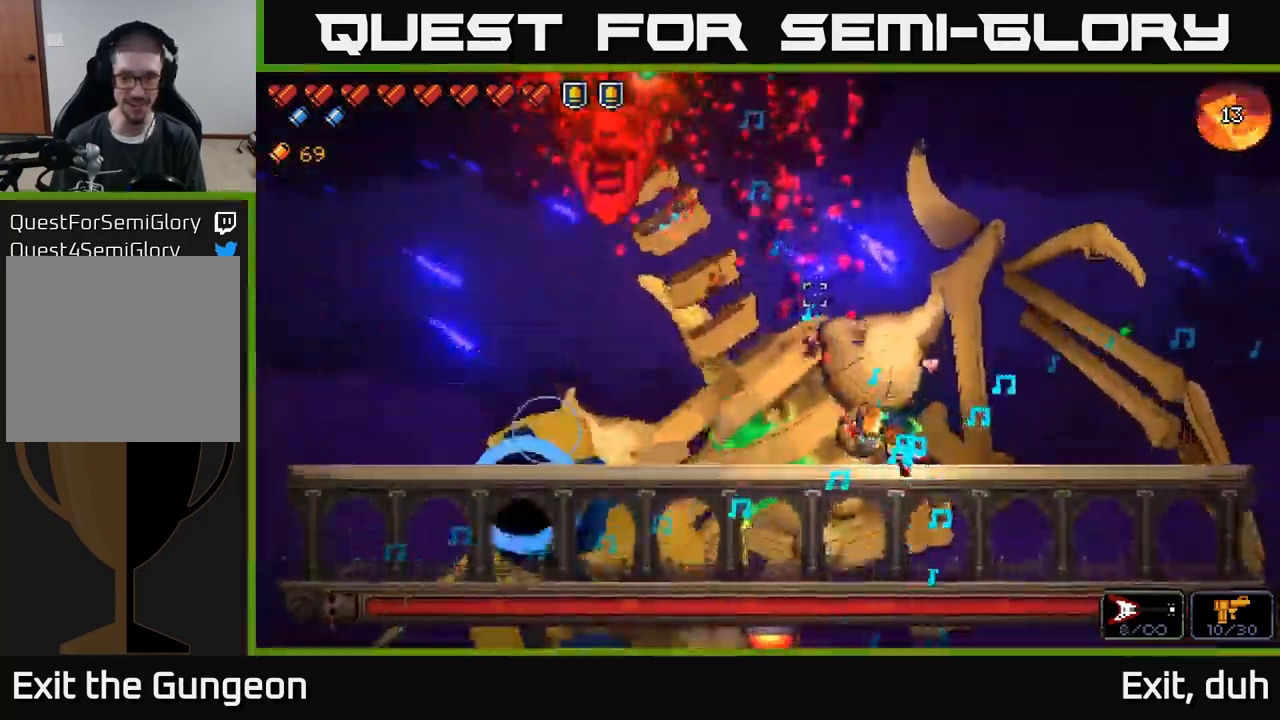
{"buttons": ["R2"], "left_stick": "center", "right_stick": "up-left", "events": [[50, "left_stick", "right"], [200, "left_stick", "center"]]}
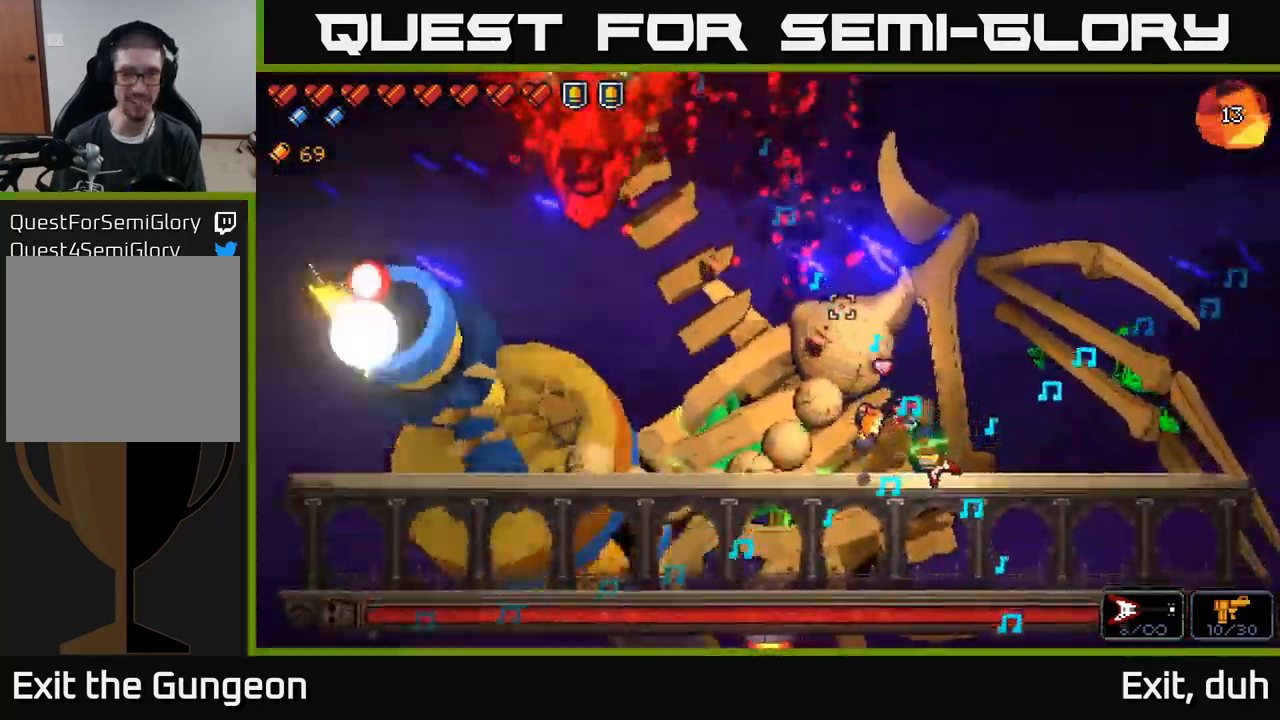
{"buttons": ["R2"], "left_stick": "center", "right_stick": "up-left", "events": []}
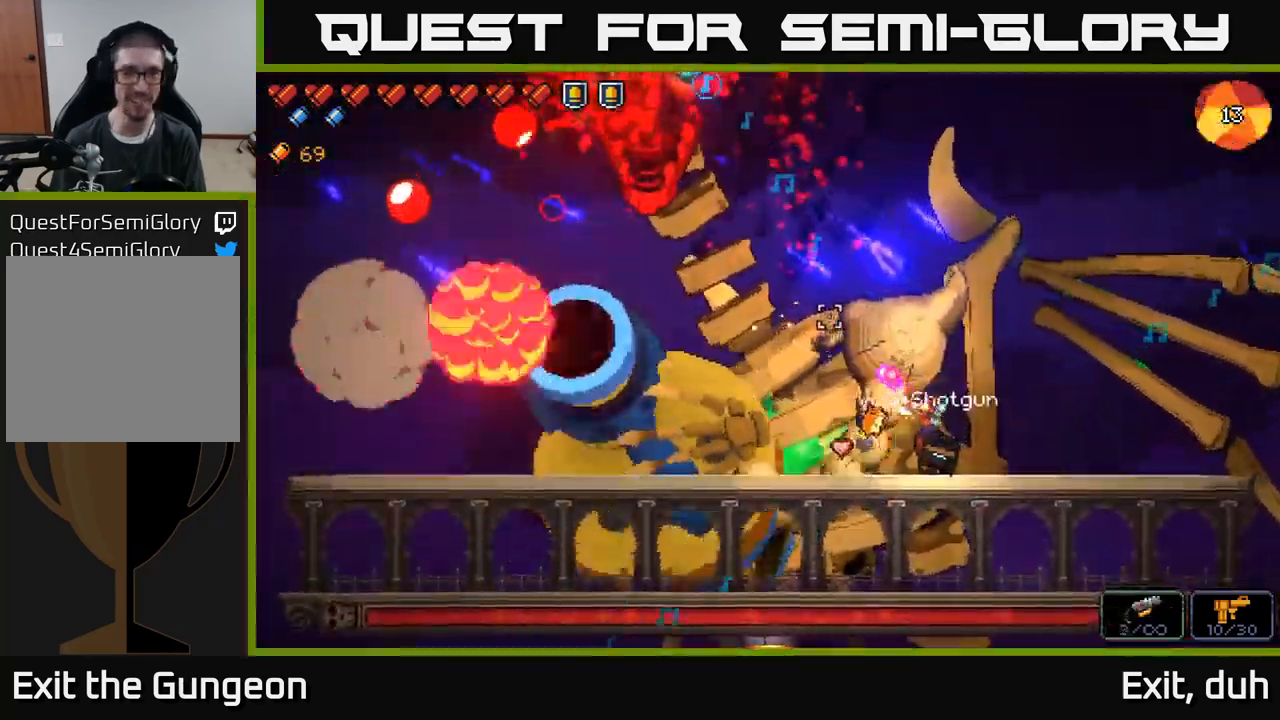
{"buttons": ["R2"], "left_stick": "center", "right_stick": "up-left", "events": []}